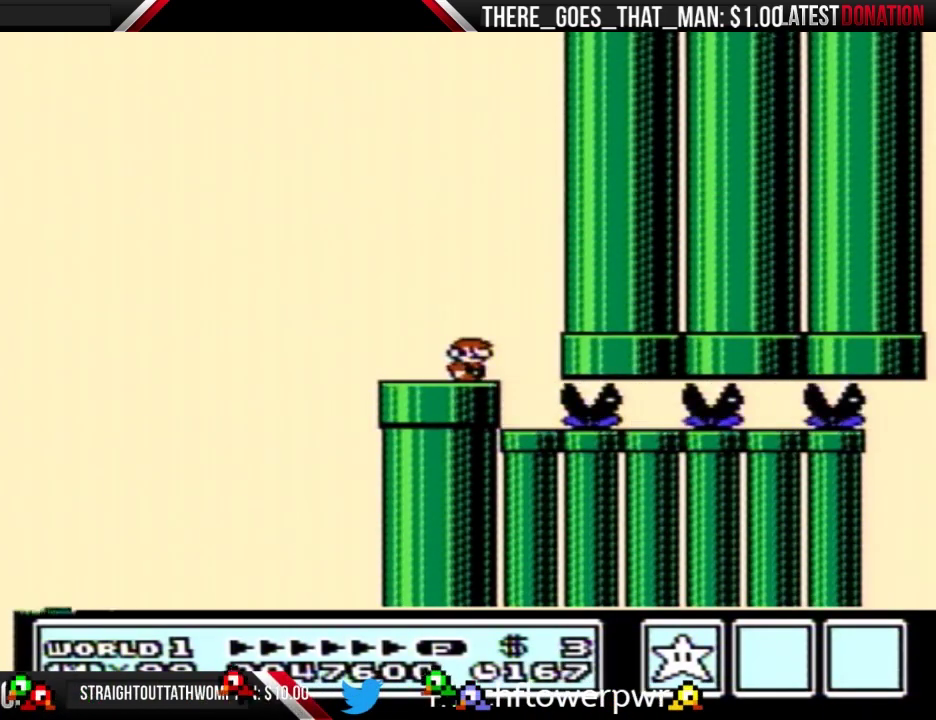
Gameplay with a controller (Nintendo layout); each line is a JSON object with the inputs held at the frame after it. "events" lists button and stick changes between this image and that frame as [ms after this image, input, new state], when the widget could be followed in between. Not read: L3 R3 START.
{"buttons": ["B"], "events": []}
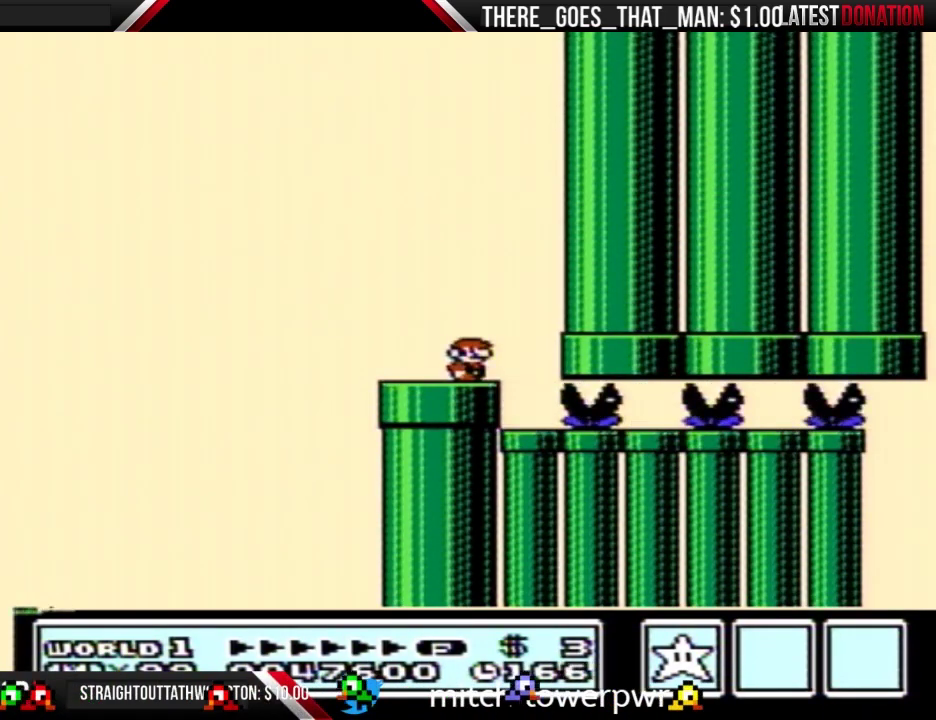
{"buttons": ["A", "B", "DPAD_RIGHT"], "events": [[367, "DPAD_RIGHT", "down"], [400, "A", "down"]]}
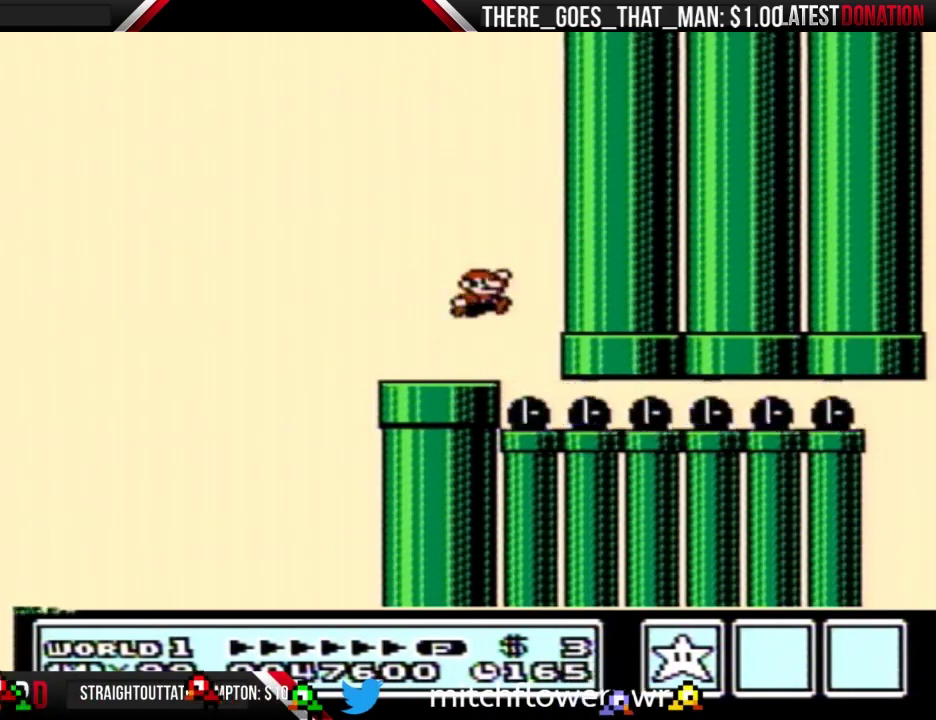
{"buttons": [], "events": [[100, "A", "up"], [133, "B", "up"], [133, "DPAD_RIGHT", "up"], [267, "DPAD_LEFT", "down"], [400, "DPAD_LEFT", "up"]]}
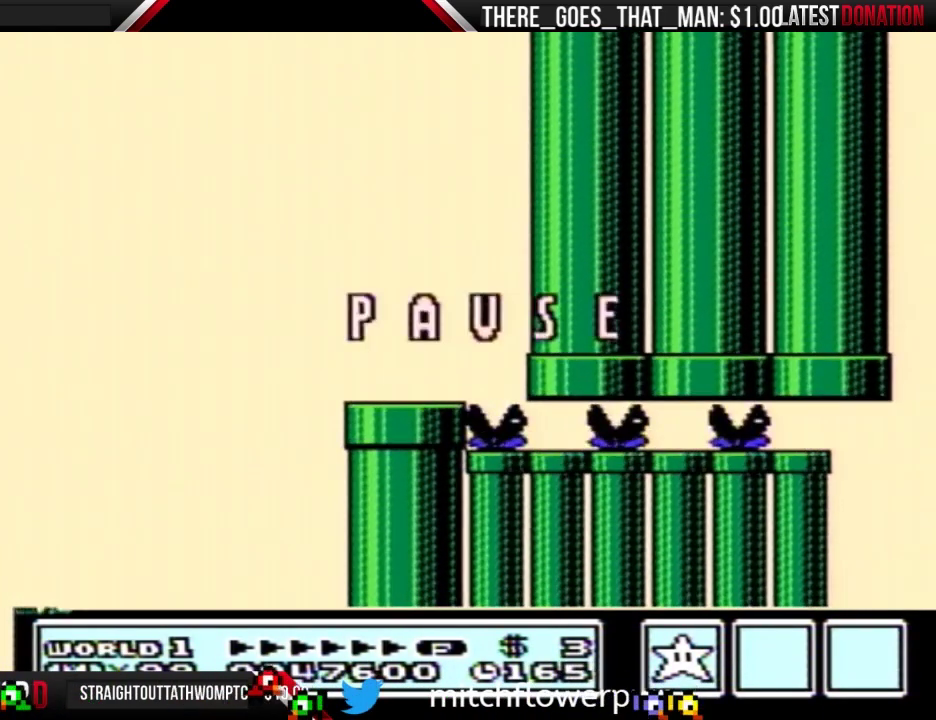
{"buttons": [], "events": []}
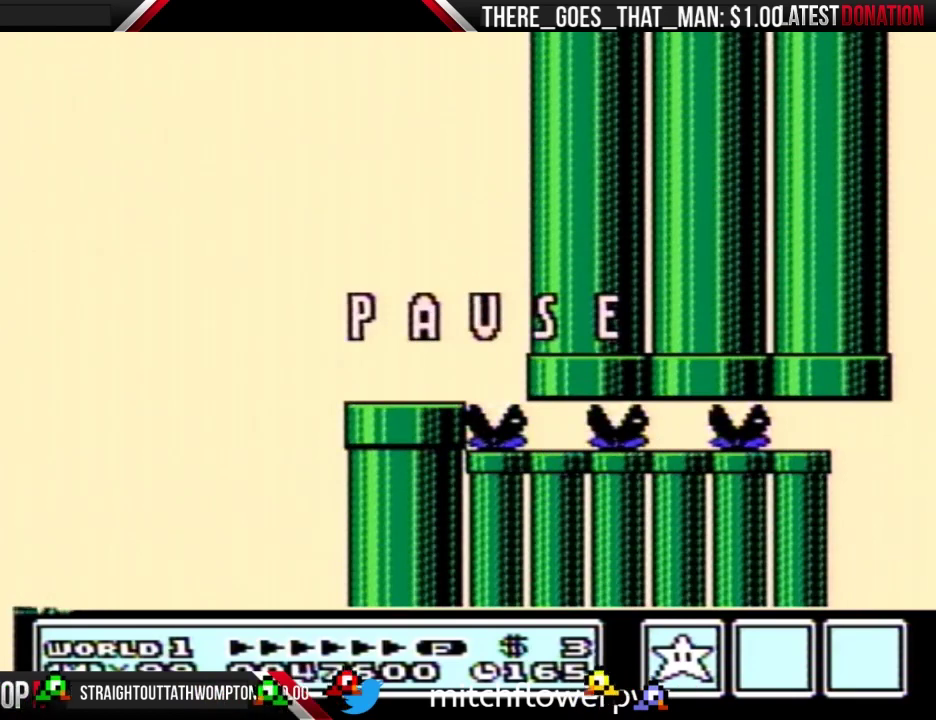
{"buttons": [], "events": []}
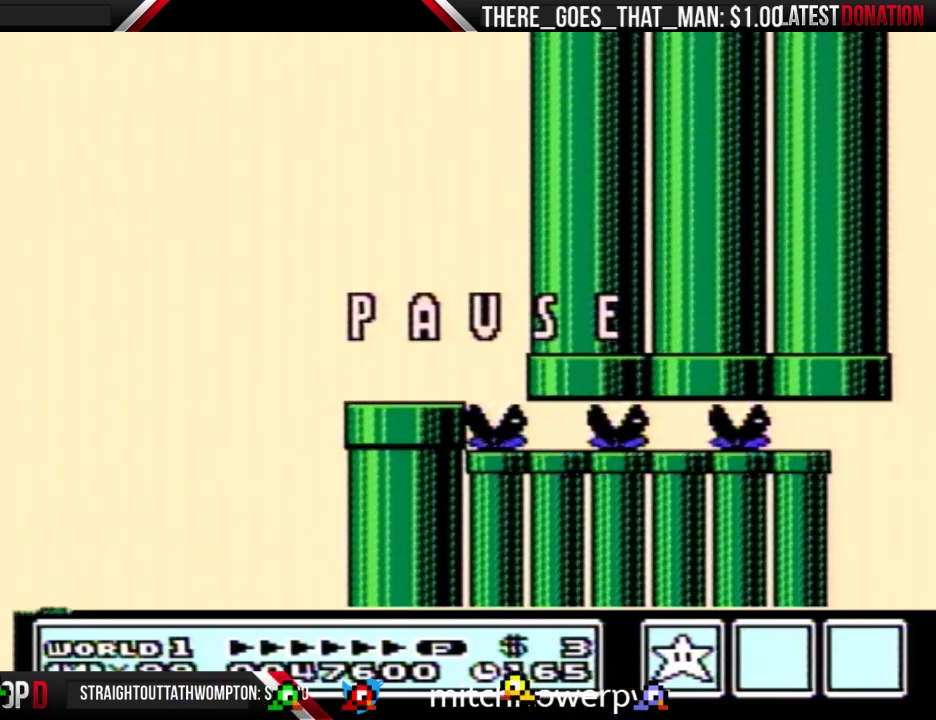
{"buttons": [], "events": []}
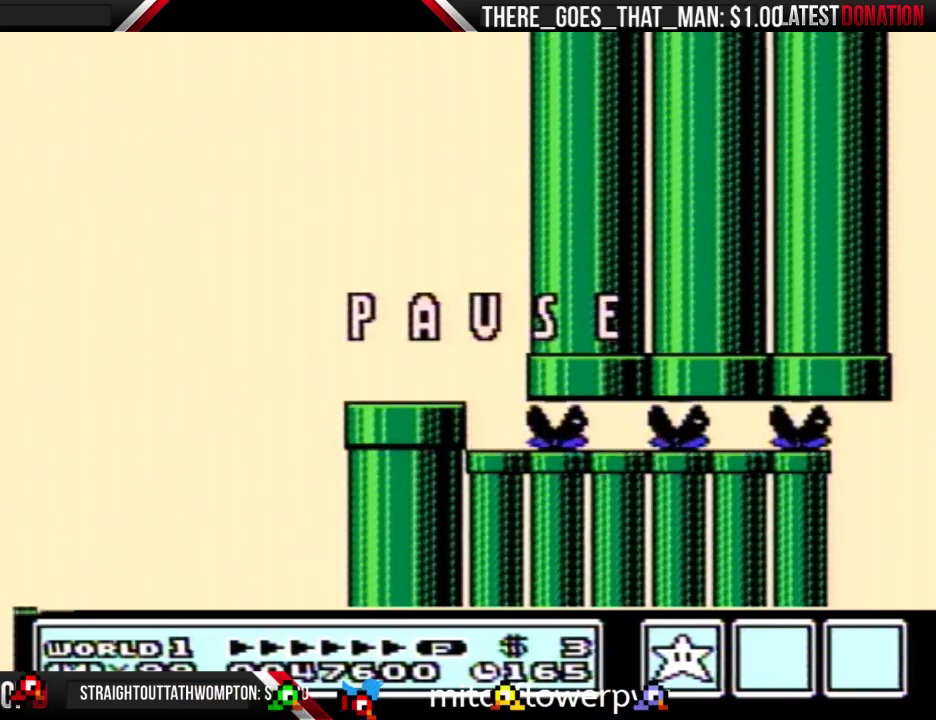
{"buttons": ["B"], "events": [[233, "DPAD_LEFT", "down"], [267, "B", "down"], [333, "DPAD_LEFT", "up"], [400, "DPAD_RIGHT", "down"], [467, "DPAD_RIGHT", "up"]]}
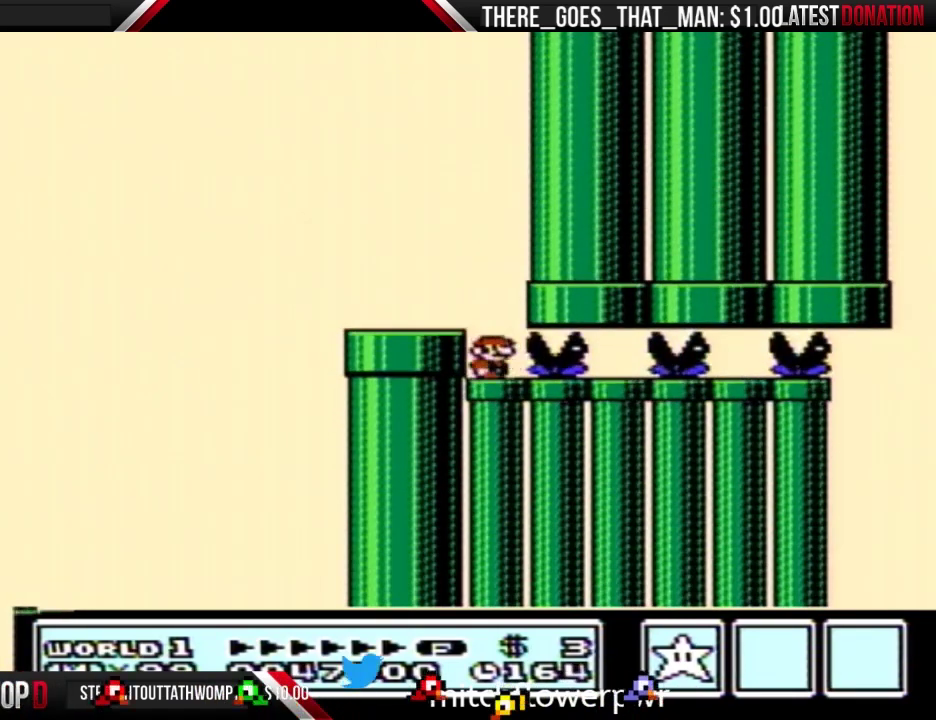
{"buttons": ["B"], "events": []}
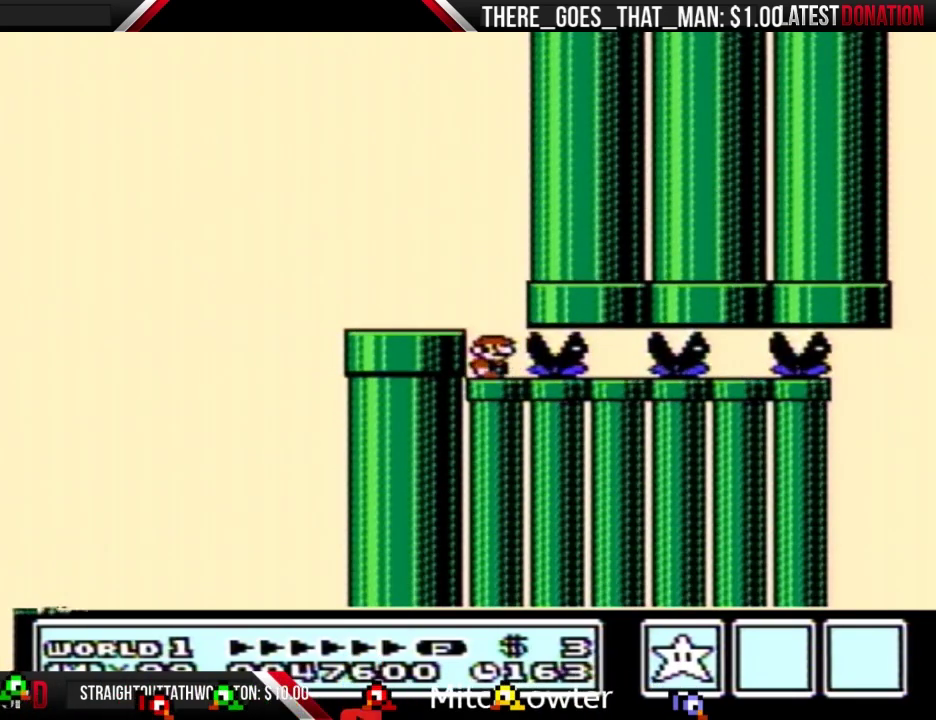
{"buttons": ["B"], "events": [[100, "DPAD_RIGHT", "down"], [200, "DPAD_RIGHT", "up"], [367, "DPAD_RIGHT", "down"], [467, "DPAD_RIGHT", "up"]]}
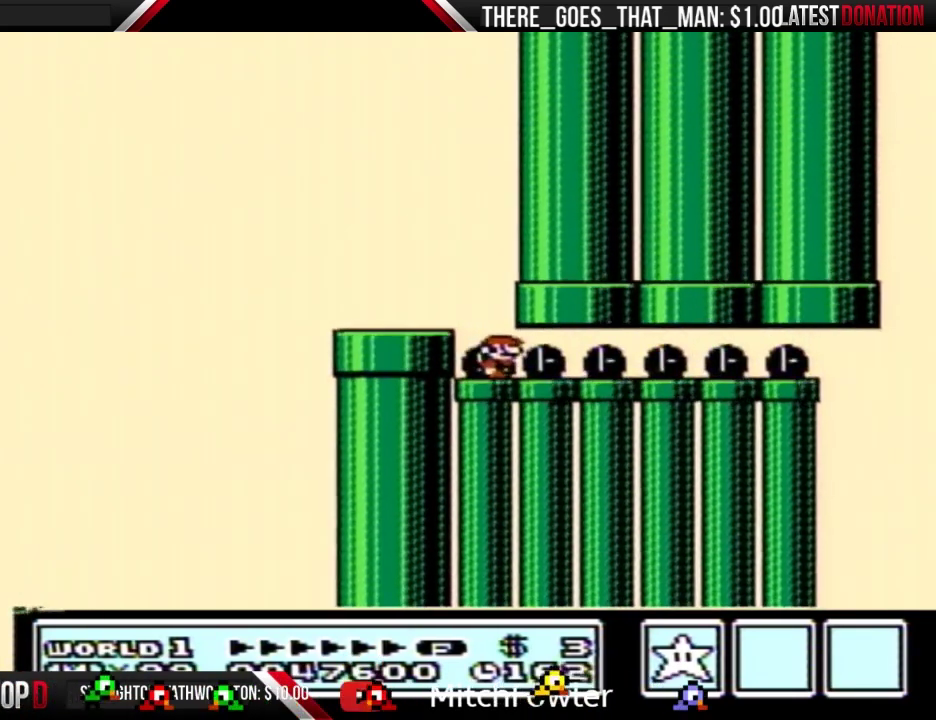
{"buttons": [], "events": [[67, "DPAD_RIGHT", "down"], [267, "B", "up"], [267, "DPAD_RIGHT", "up"]]}
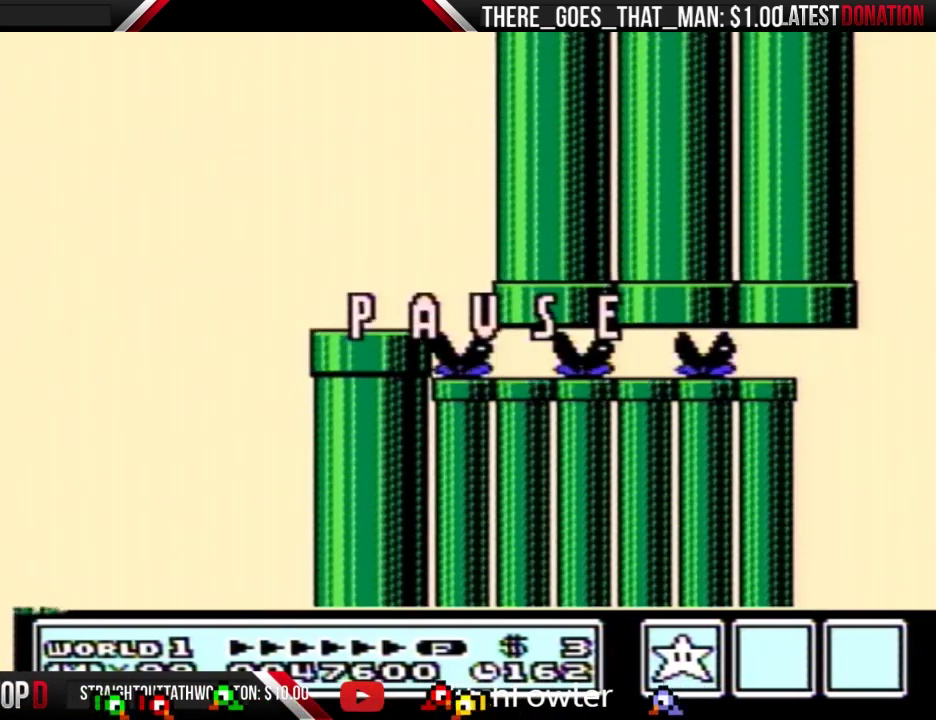
{"buttons": [], "events": []}
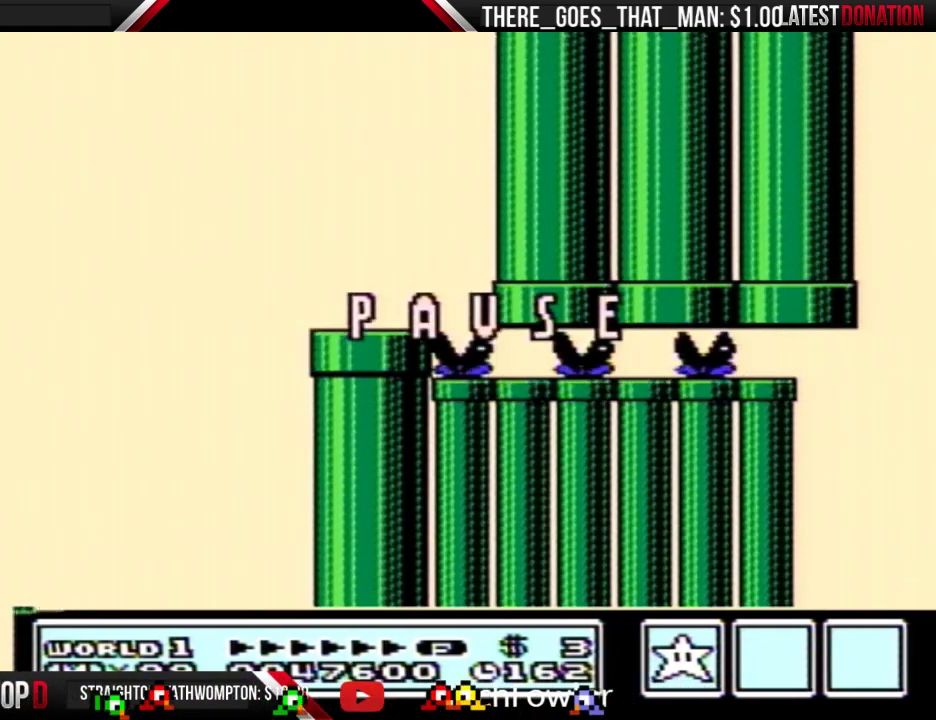
{"buttons": [], "events": []}
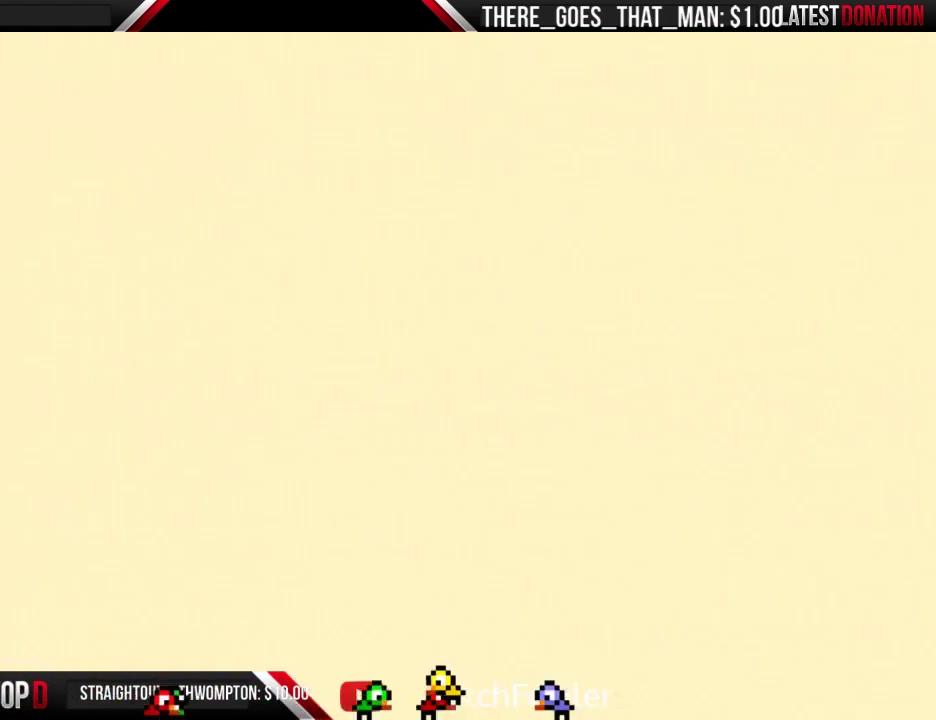
{"buttons": [], "events": []}
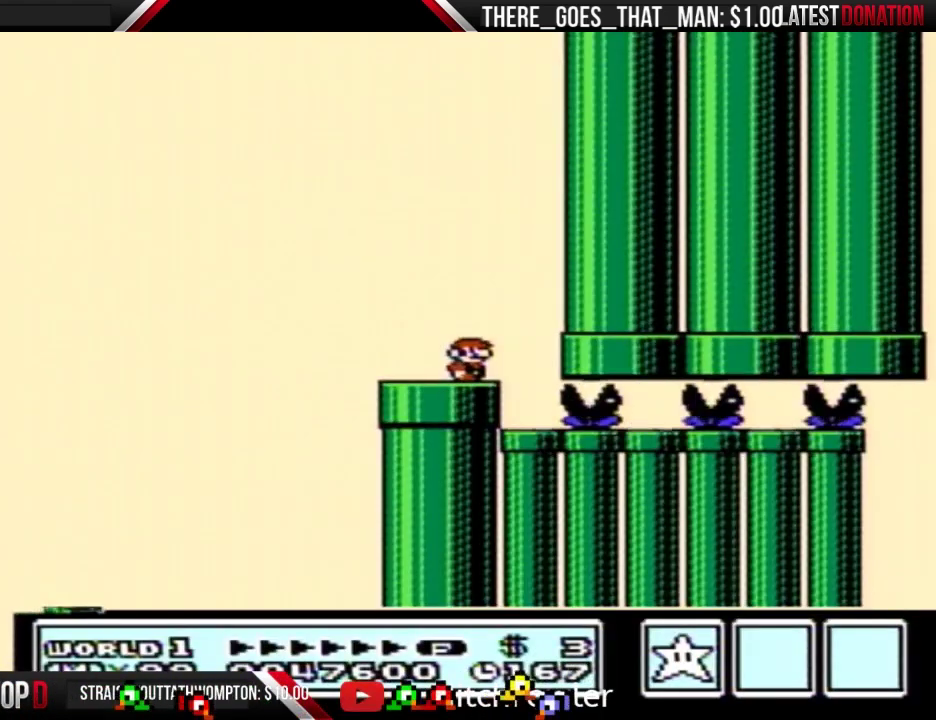
{"buttons": ["B"], "events": [[167, "DPAD_RIGHT", "down"], [200, "B", "down"], [367, "DPAD_RIGHT", "up"]]}
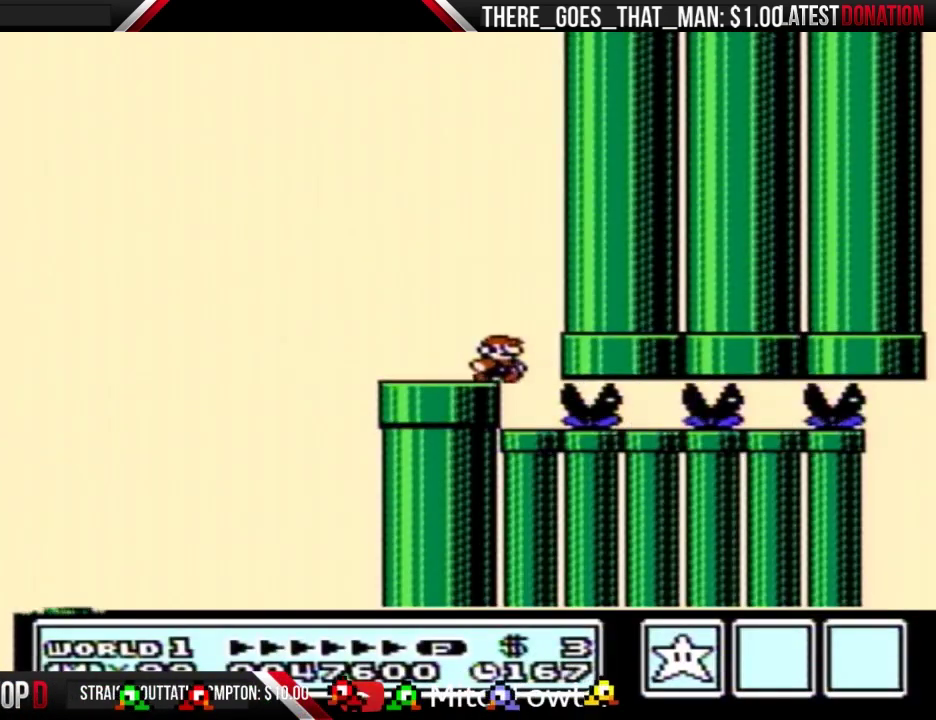
{"buttons": ["DPAD_LEFT"], "events": [[167, "A", "down"], [167, "DPAD_RIGHT", "down"], [267, "A", "up"], [300, "B", "up"], [300, "DPAD_RIGHT", "up"], [467, "DPAD_LEFT", "down"]]}
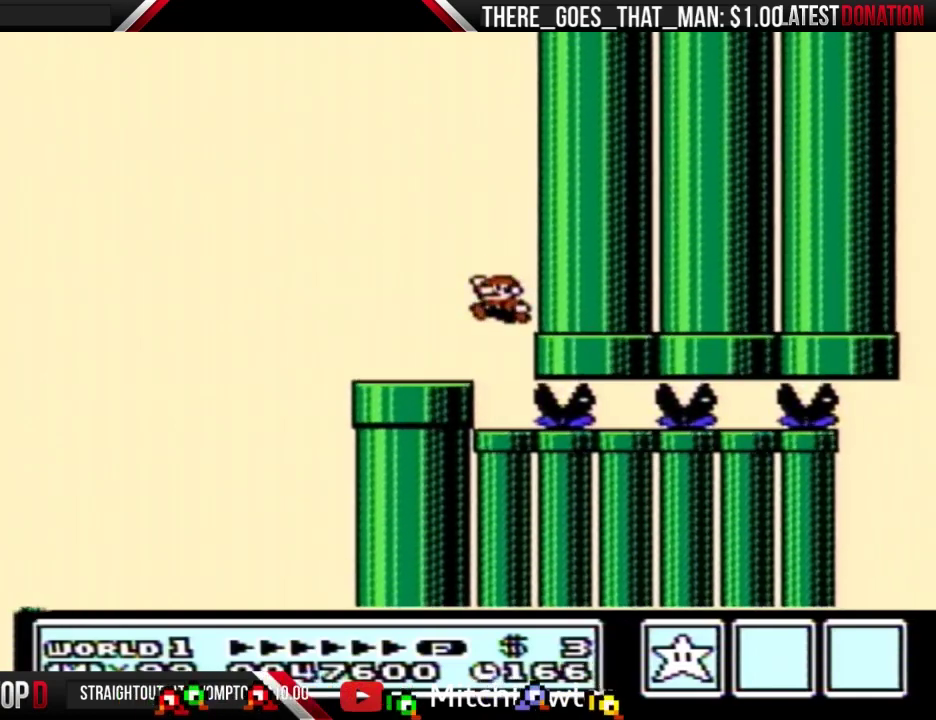
{"buttons": ["DPAD_RIGHT"], "events": [[67, "DPAD_LEFT", "up"], [167, "DPAD_RIGHT", "down"], [333, "DPAD_RIGHT", "up"], [467, "DPAD_RIGHT", "down"]]}
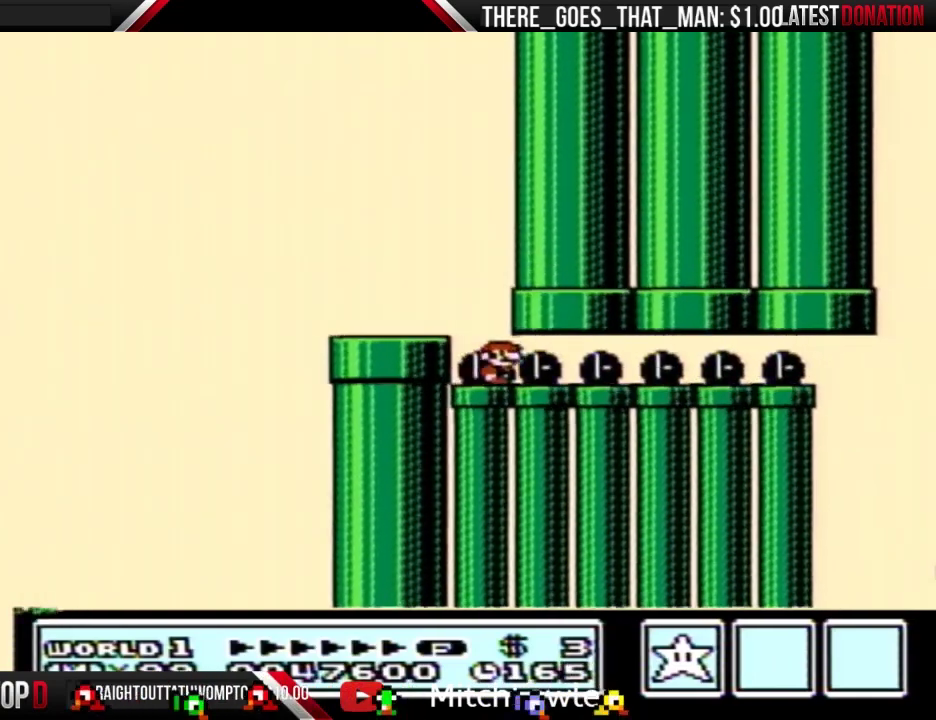
{"buttons": [], "events": [[67, "DPAD_RIGHT", "up"]]}
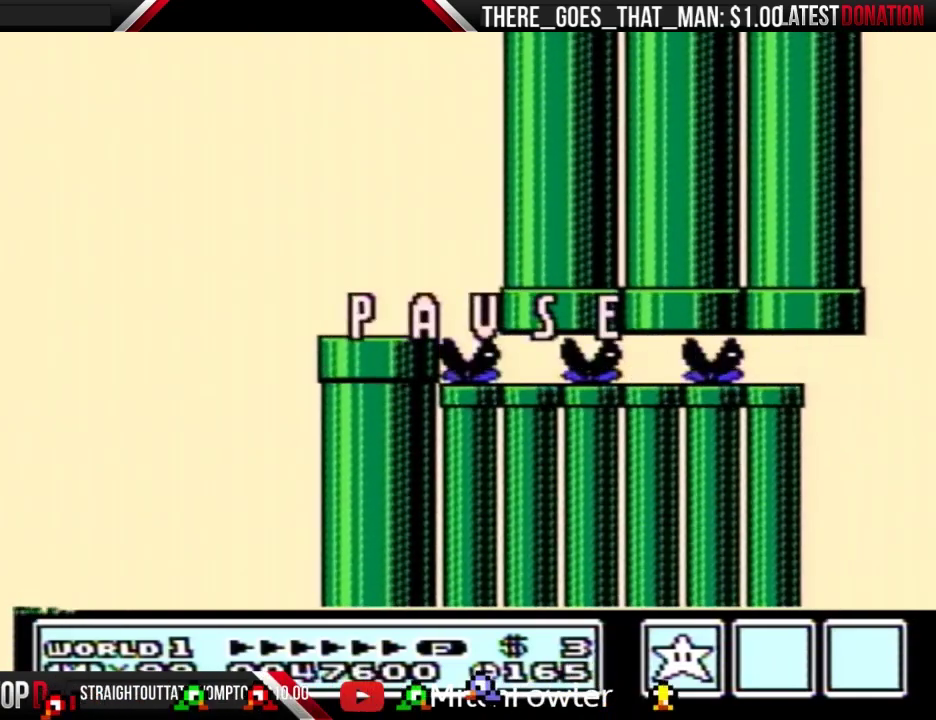
{"buttons": [], "events": []}
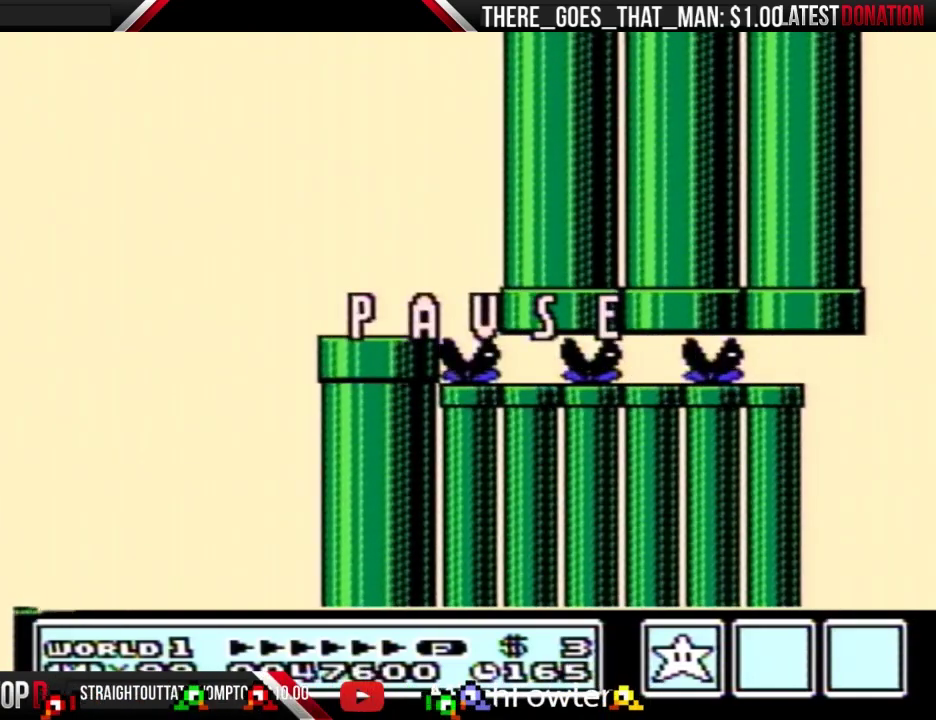
{"buttons": [], "events": []}
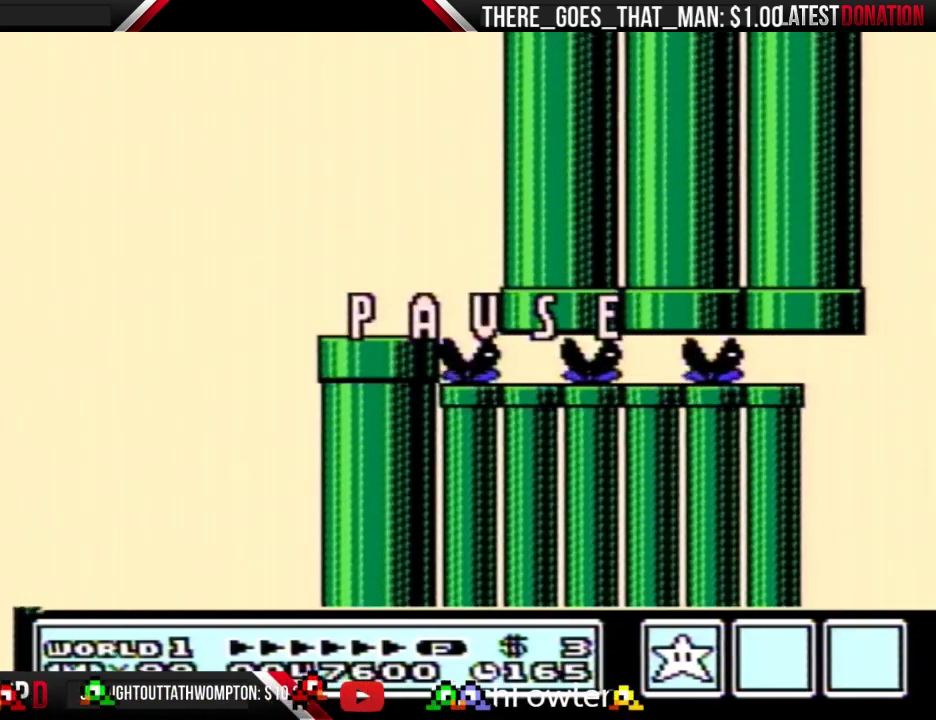
{"buttons": [], "events": []}
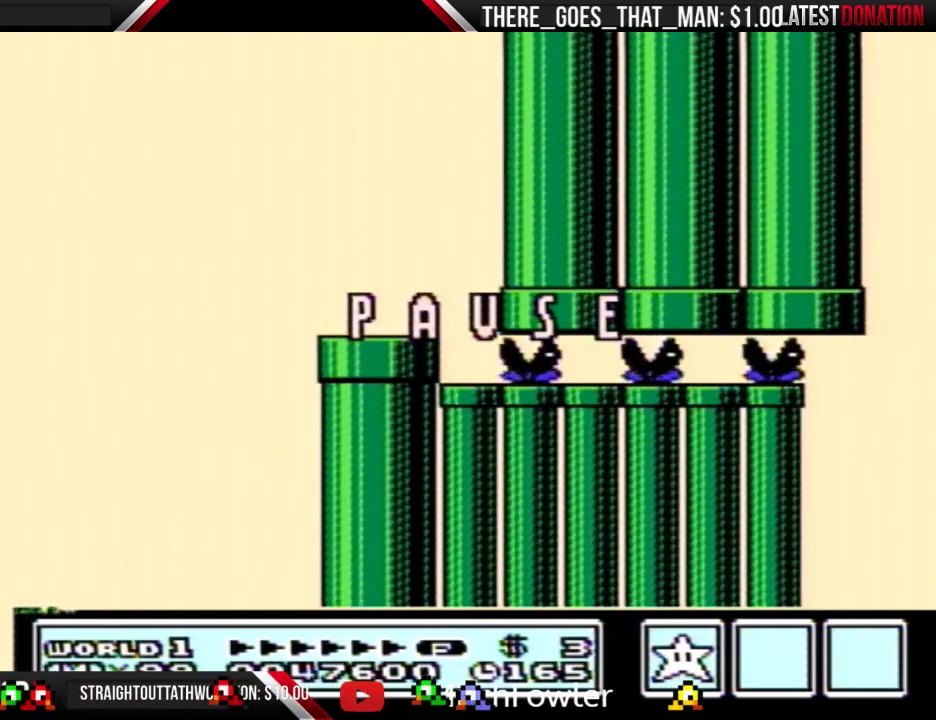
{"buttons": [], "events": []}
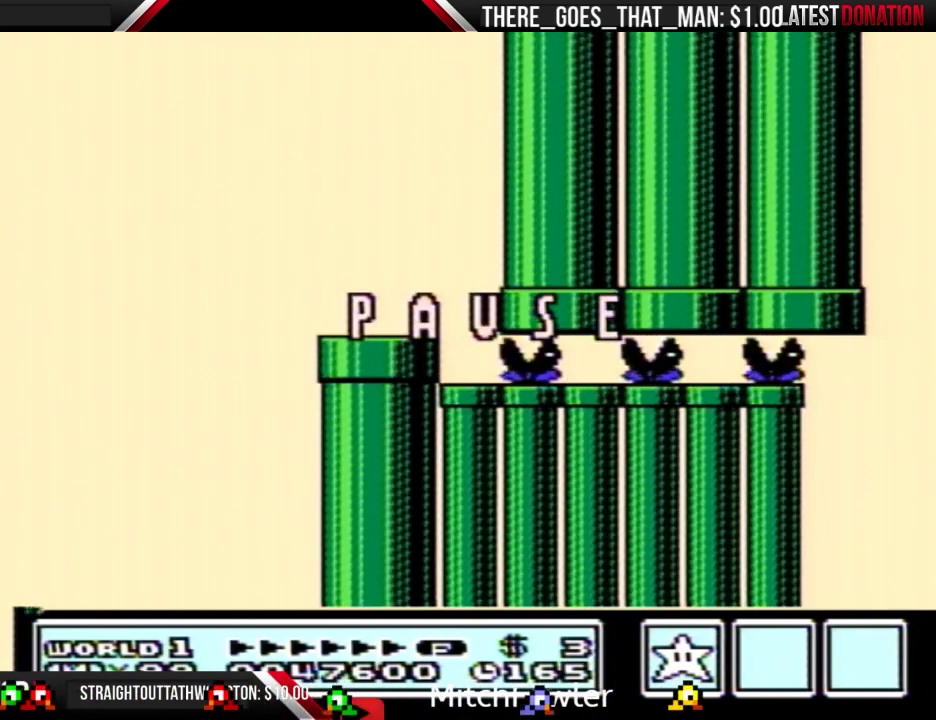
{"buttons": [], "events": []}
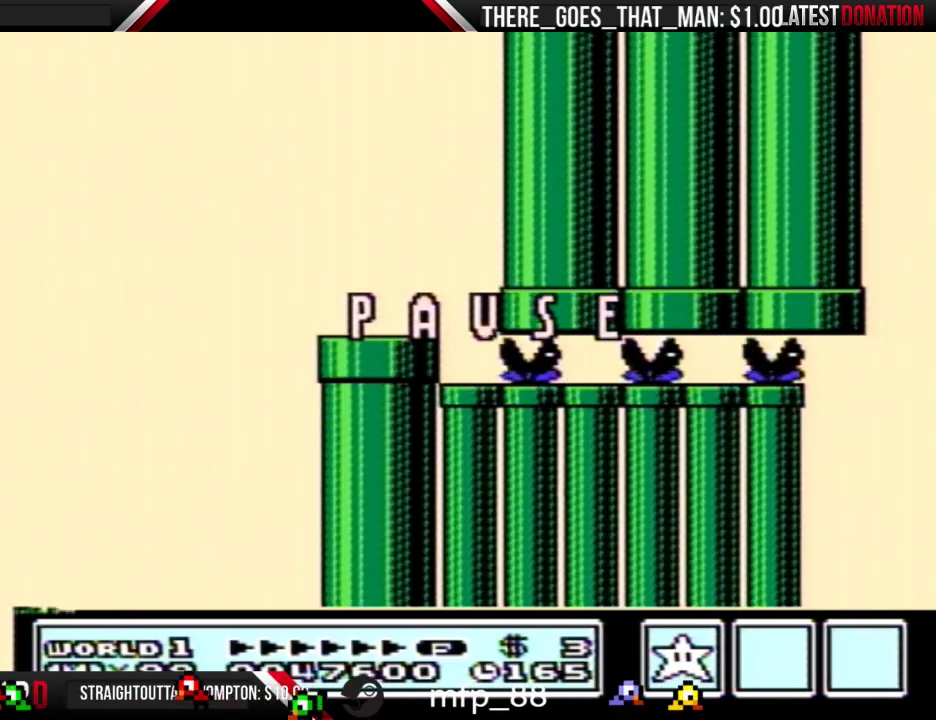
{"buttons": [], "events": []}
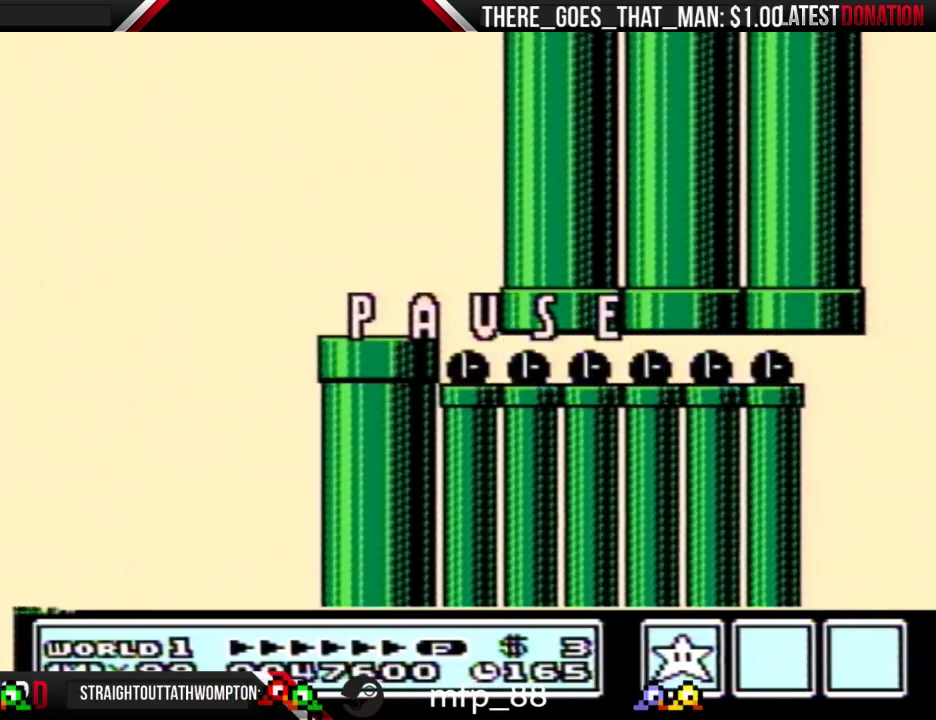
{"buttons": [], "events": [[33, "DPAD_RIGHT", "down"], [367, "DPAD_RIGHT", "up"]]}
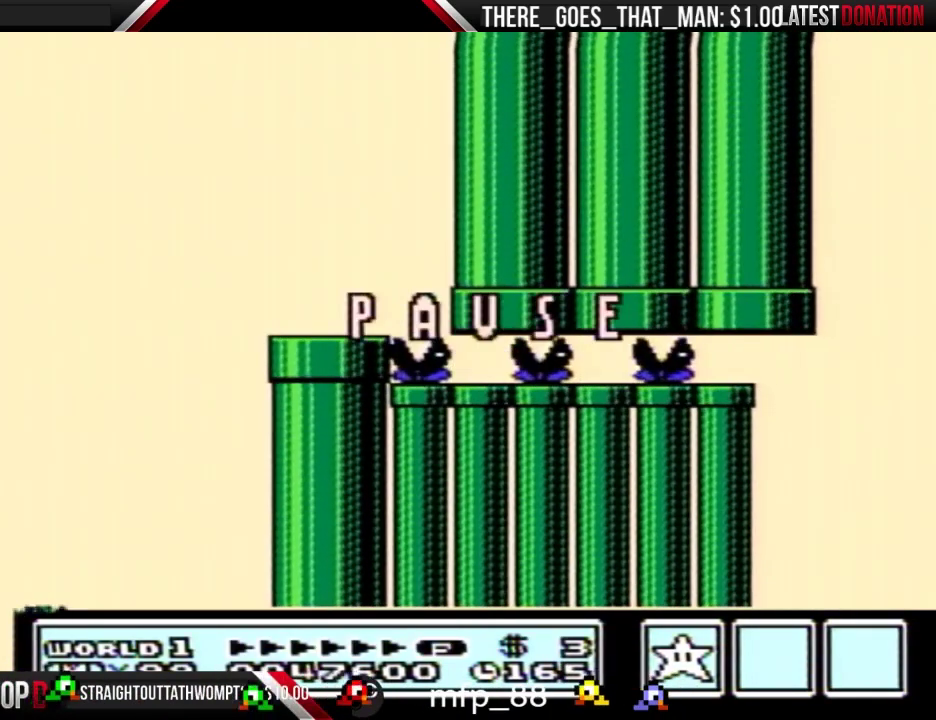
{"buttons": [], "events": []}
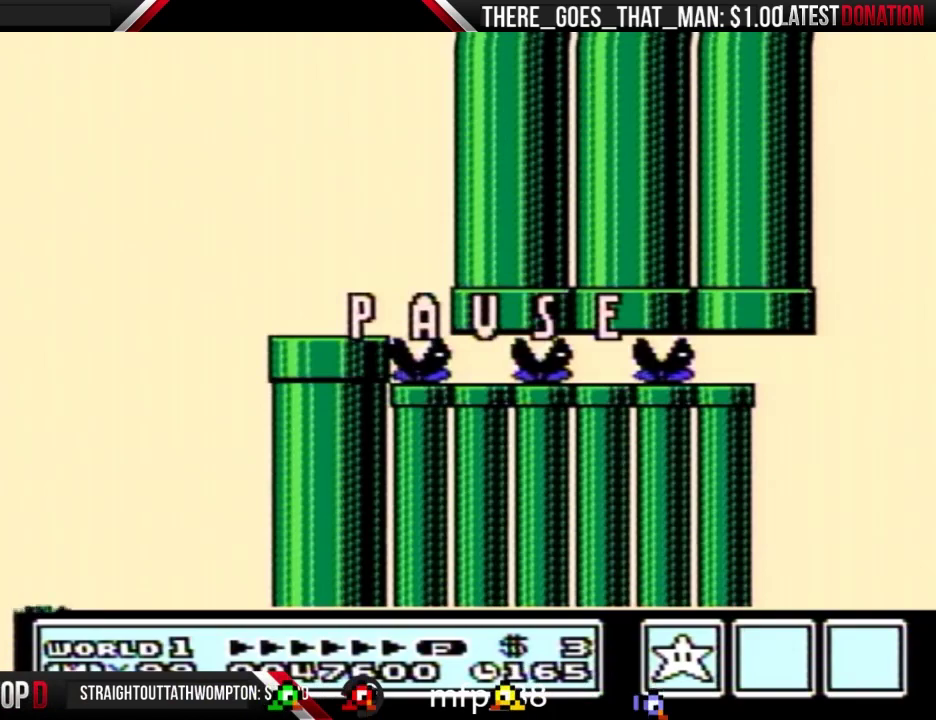
{"buttons": [], "events": []}
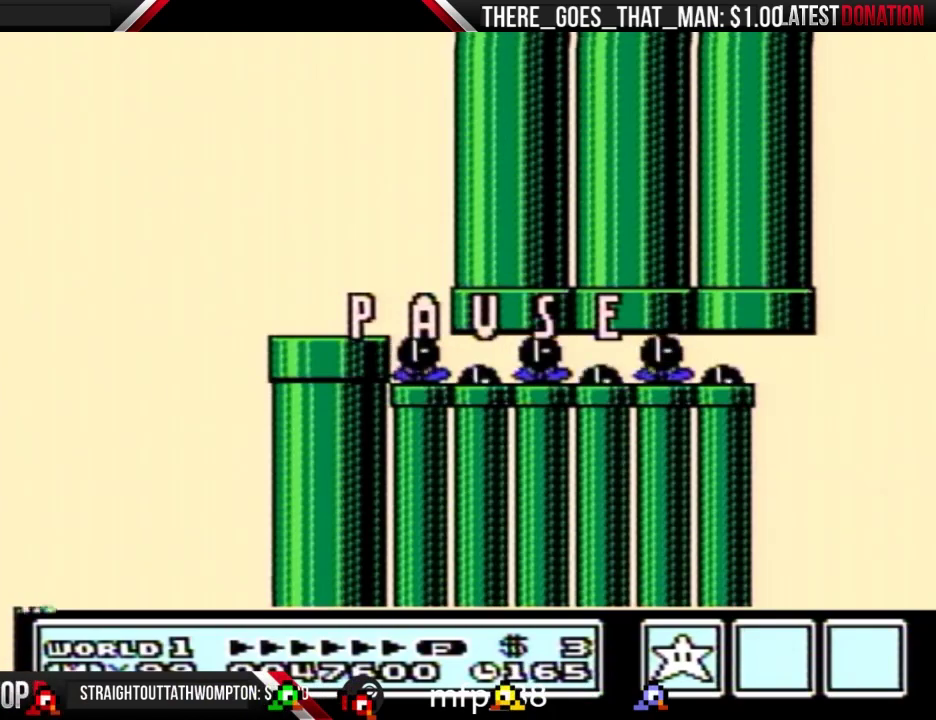
{"buttons": [], "events": []}
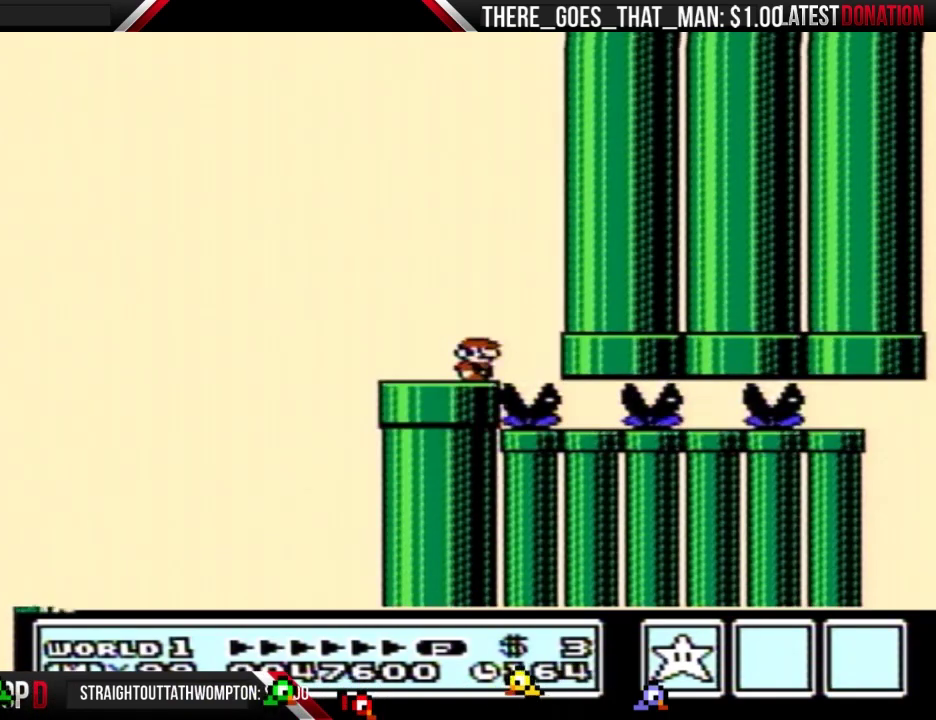
{"buttons": [], "events": []}
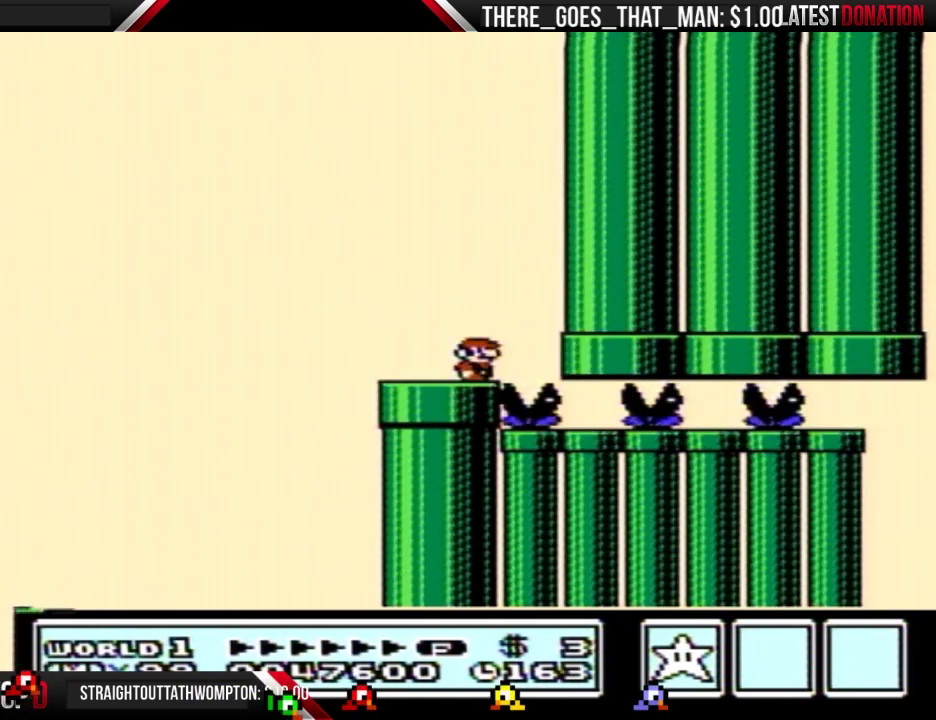
{"buttons": [], "events": [[167, "DPAD_RIGHT", "down"], [200, "A", "down"], [267, "A", "up"], [333, "DPAD_RIGHT", "up"]]}